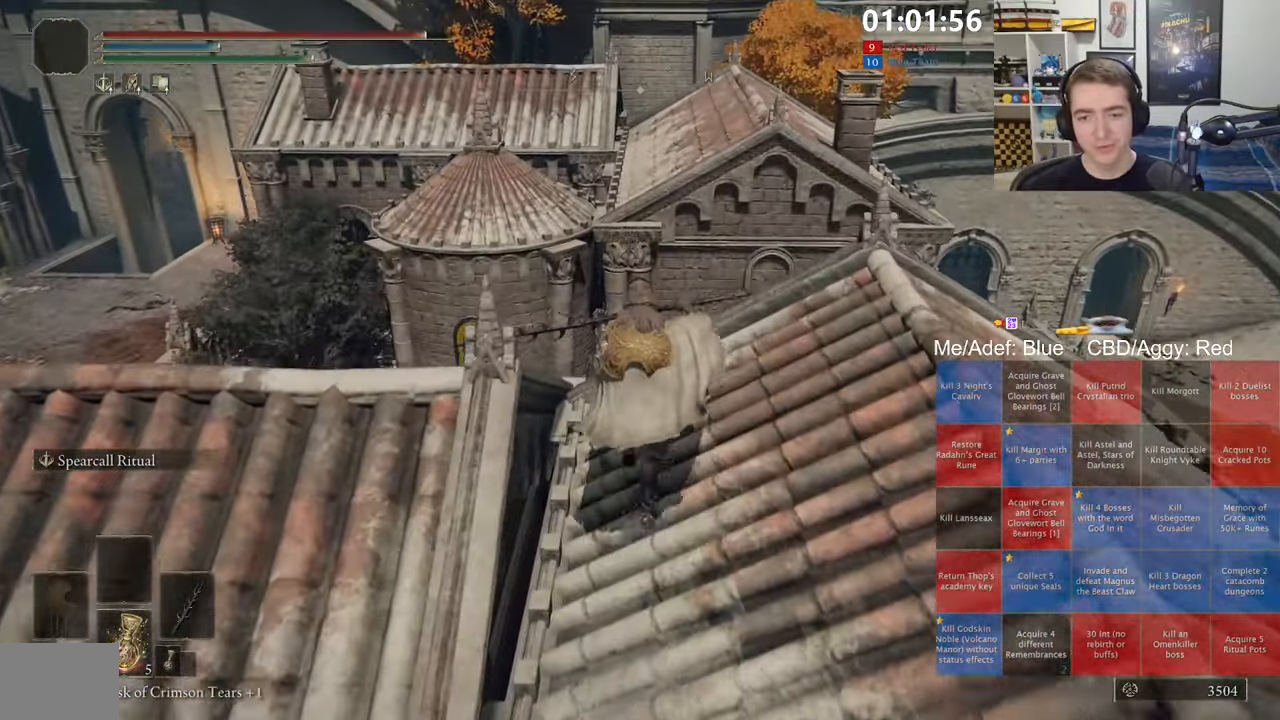
Gameplay with a controller (Xbox layout); each line is a JSON object with the inputs held at the frame after it. "events" lists button and stick changes between this image and that frame as [ms after this image, input, new state], when the widget could be followed in between.
{"buttons": ["A", "B", "L1"], "left_stick": "up", "right_stick": "center", "events": [[217, "left_stick", "up-left"], [417, "A", "down"], [417, "left_stick", "up"]]}
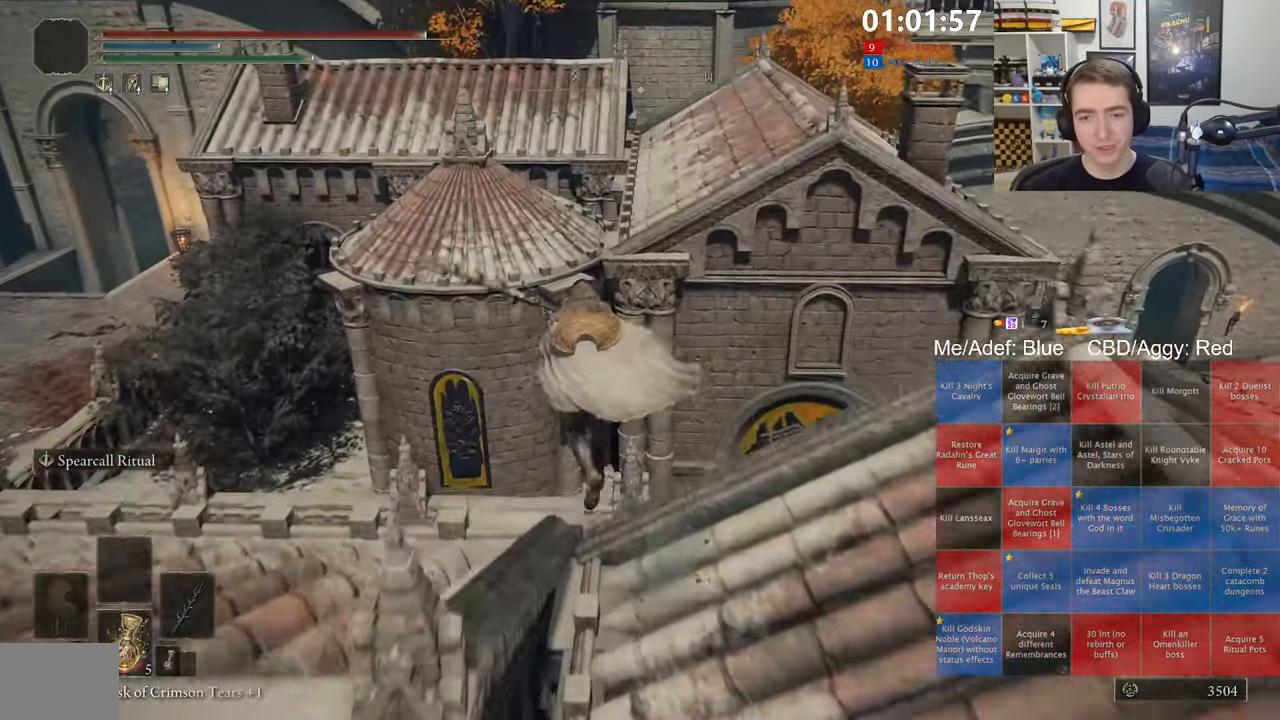
{"buttons": ["B", "L1"], "left_stick": "up", "right_stick": "center", "events": [[383, "A", "up"]]}
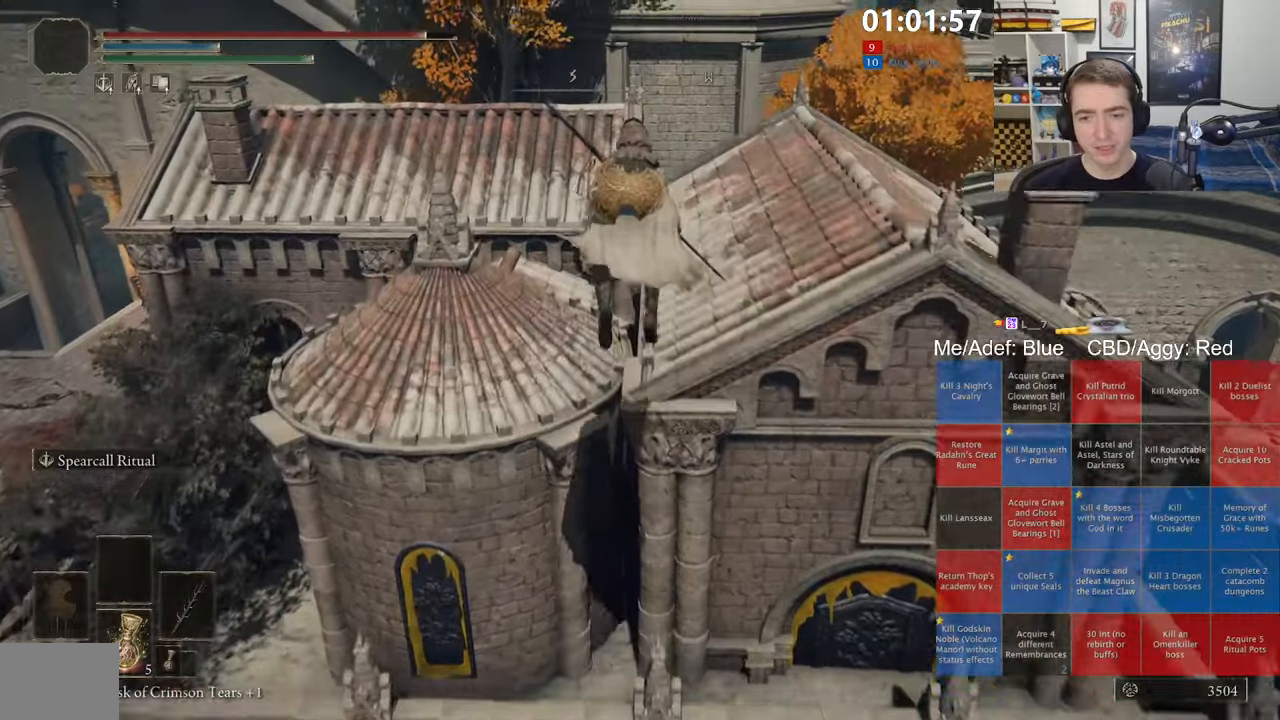
{"buttons": ["B", "L1"], "left_stick": "up-left", "right_stick": "center", "events": [[366, "left_stick", "up-left"]]}
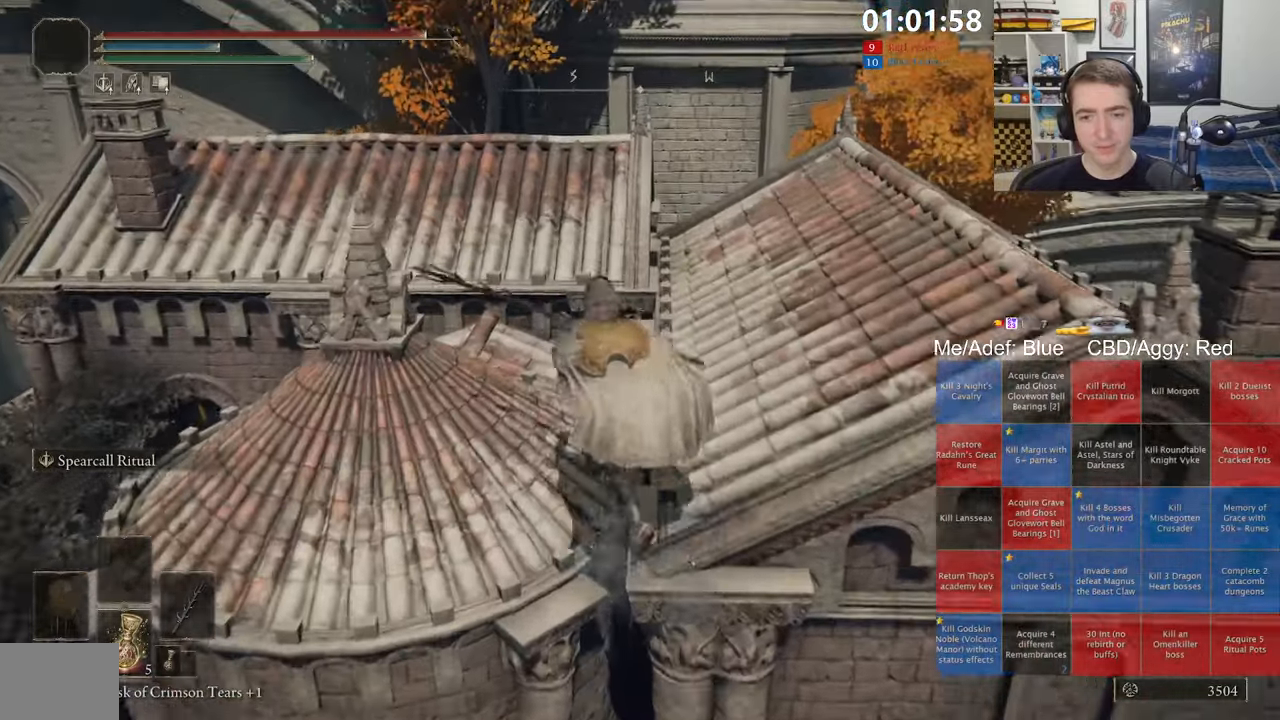
{"buttons": ["B", "L1"], "left_stick": "up", "right_stick": "center", "events": [[33, "left_stick", "up"], [133, "A", "down"], [383, "A", "up"]]}
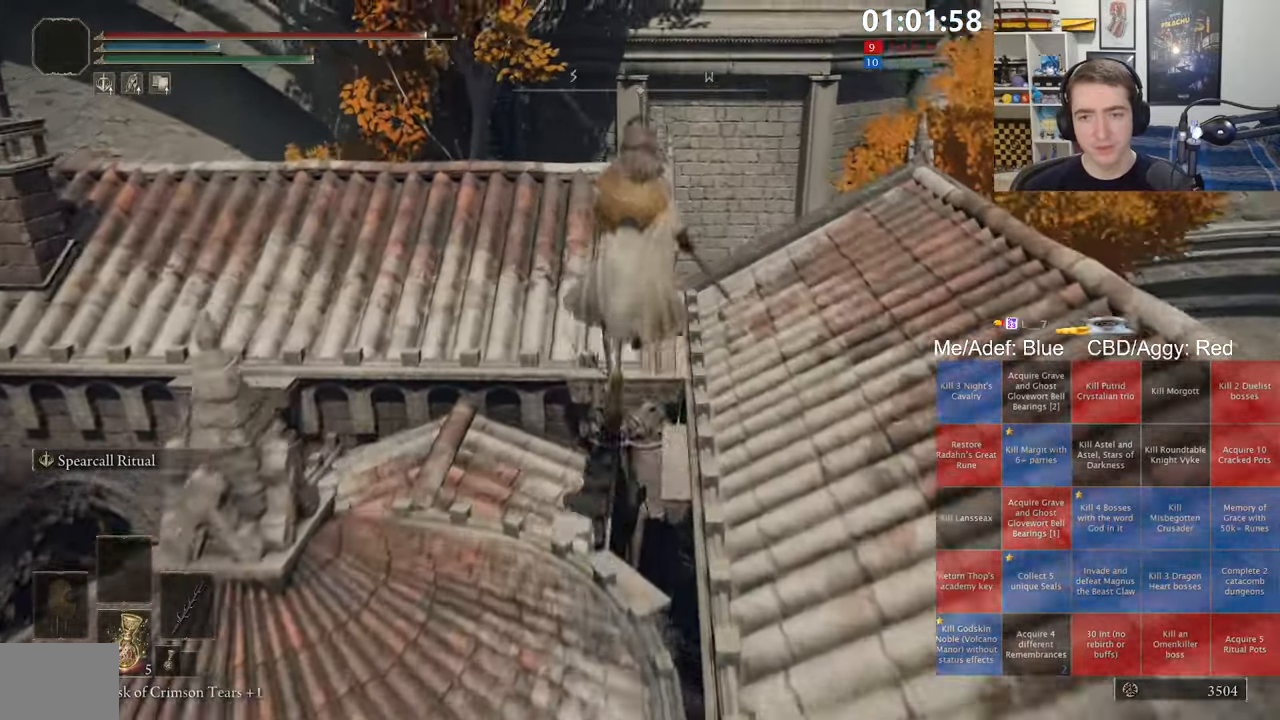
{"buttons": [], "left_stick": "up", "right_stick": "center", "events": [[33, "right_stick", "down-right"], [100, "right_stick", "center"], [266, "L1", "up"], [466, "B", "up"]]}
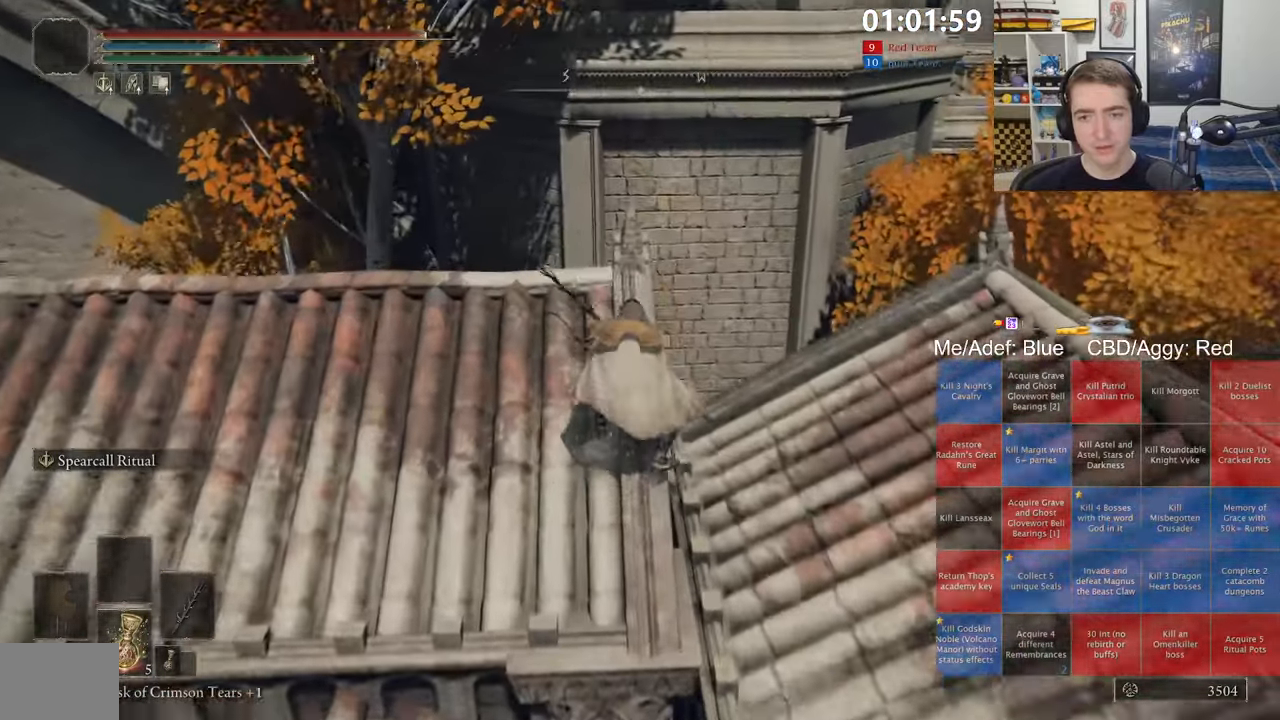
{"buttons": [], "left_stick": "up", "right_stick": "up-right", "events": [[100, "left_stick", "center"], [233, "A", "down"], [316, "A", "up"], [450, "right_stick", "up-right"], [500, "left_stick", "up"]]}
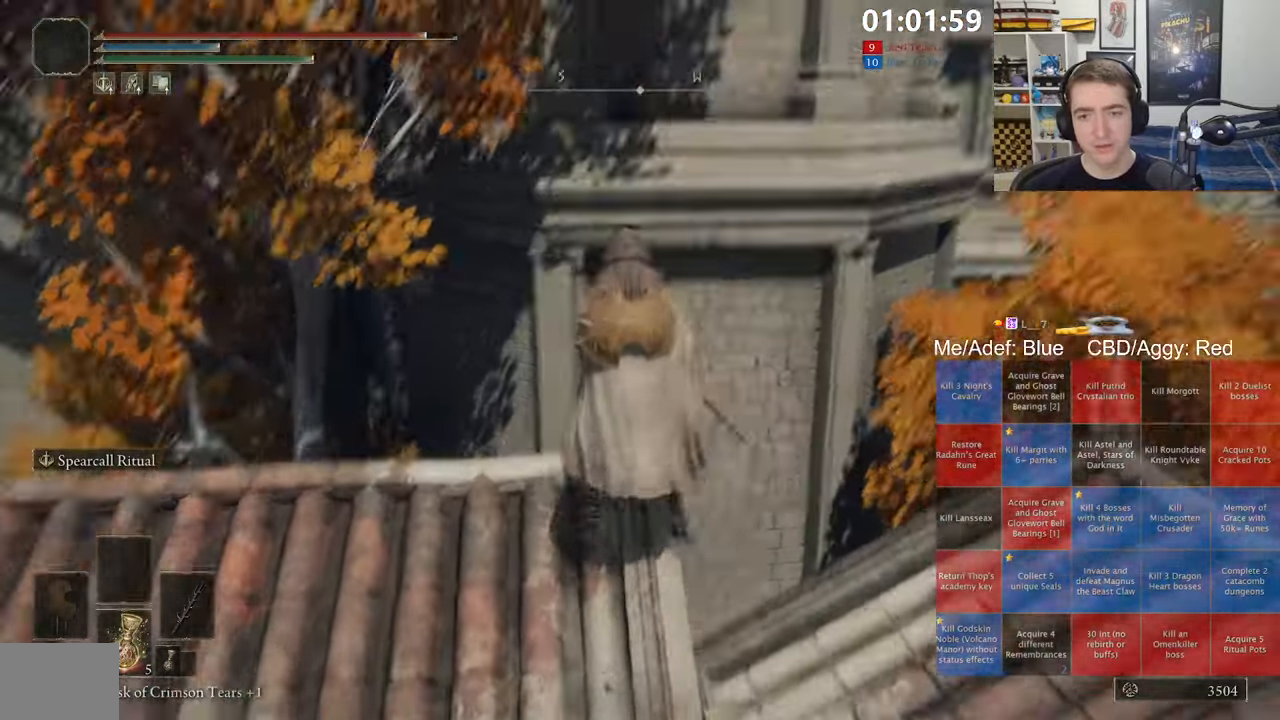
{"buttons": ["A"], "left_stick": "up", "right_stick": "center", "events": [[16, "right_stick", "center"], [166, "A", "down"], [250, "A", "up"], [316, "A", "down"], [400, "A", "up"], [466, "A", "down"]]}
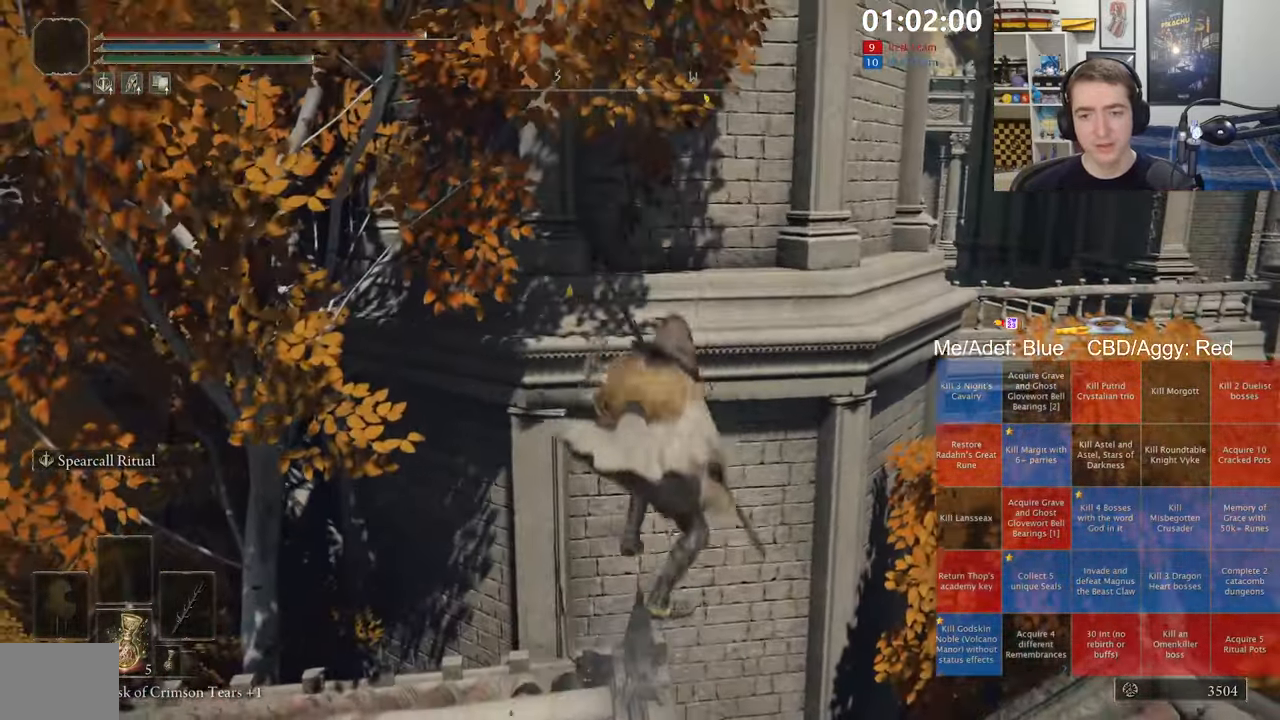
{"buttons": ["B"], "left_stick": "up-right", "right_stick": "right", "events": [[33, "A", "up"], [100, "A", "down"], [183, "A", "up"], [316, "B", "down"], [333, "left_stick", "up-right"], [483, "right_stick", "right"]]}
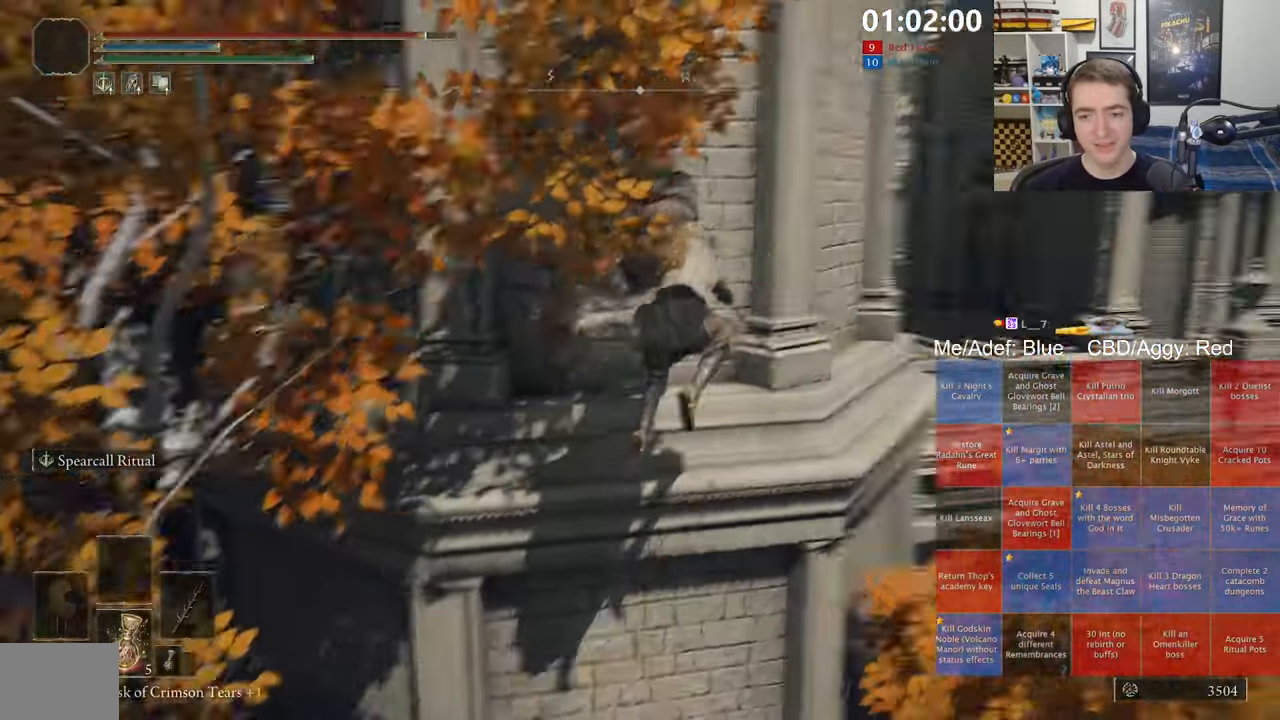
{"buttons": ["B", "L1"], "left_stick": "up", "right_stick": "center", "events": [[83, "L1", "down"], [83, "right_stick", "center"], [383, "left_stick", "up"]]}
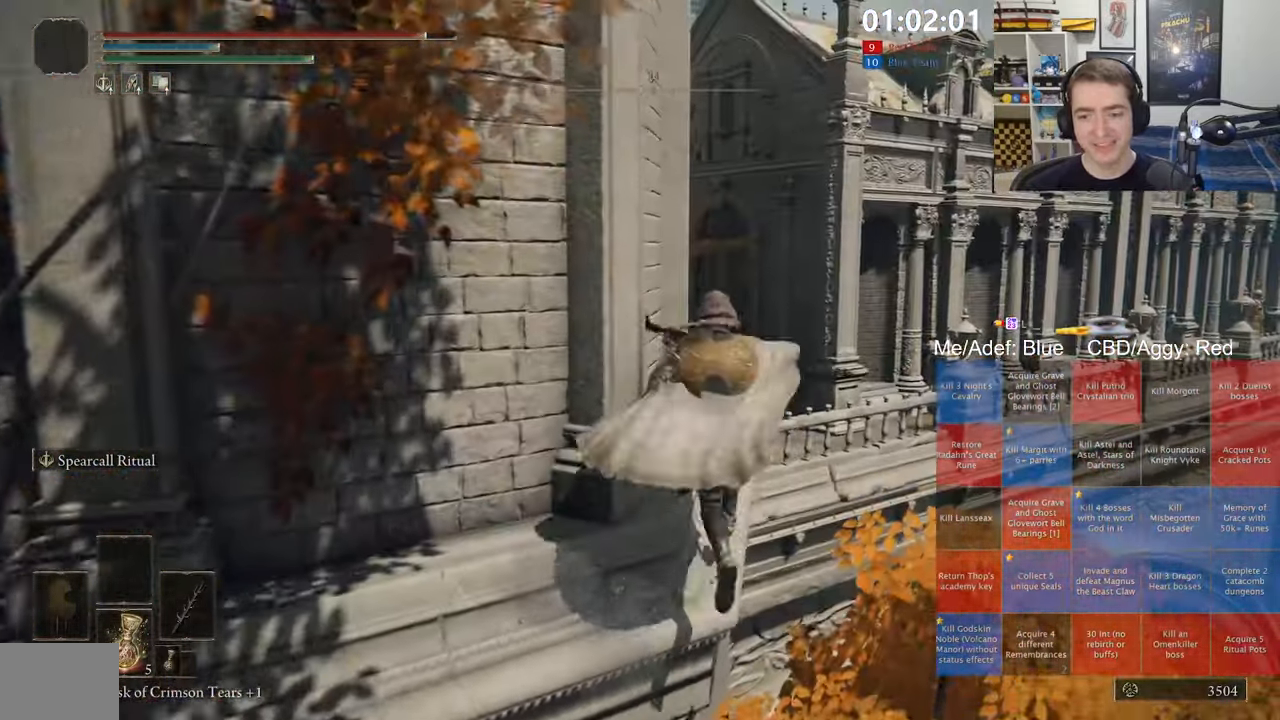
{"buttons": ["B", "L1"], "left_stick": "up", "right_stick": "center", "events": [[233, "A", "down"], [433, "A", "up"]]}
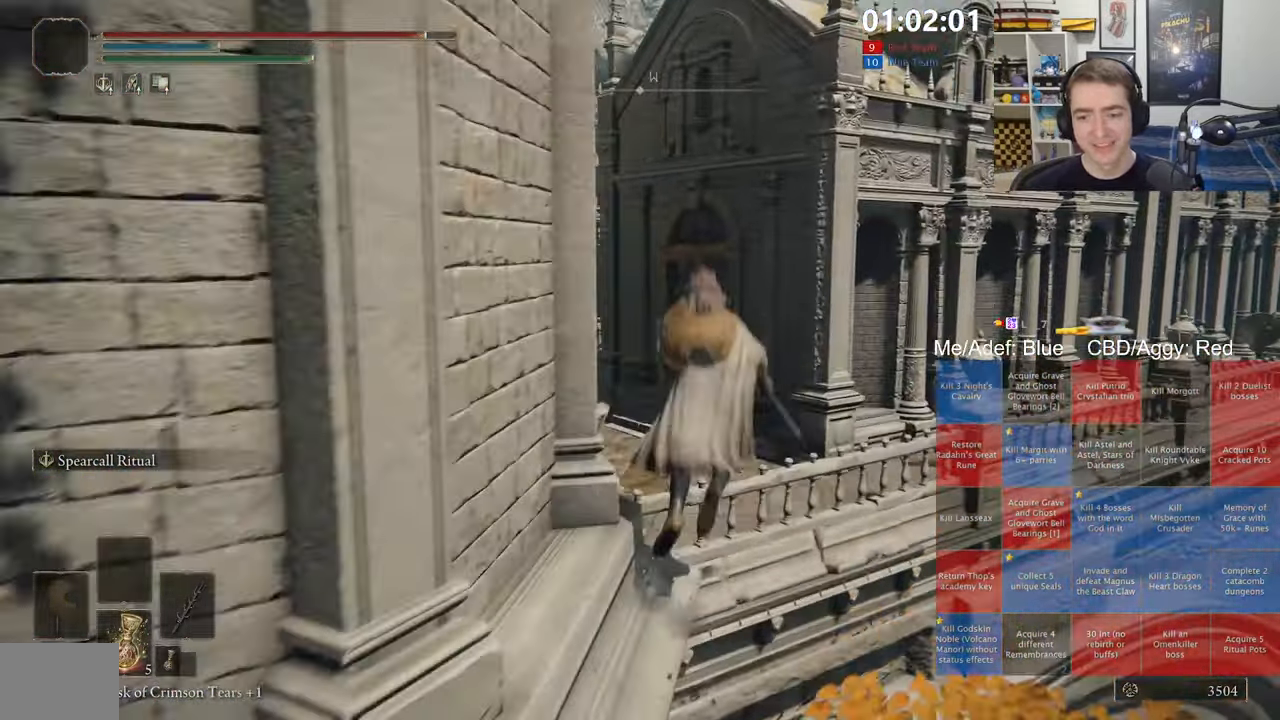
{"buttons": ["B", "L1"], "left_stick": "up", "right_stick": "center", "events": [[283, "right_stick", "right"], [400, "right_stick", "center"]]}
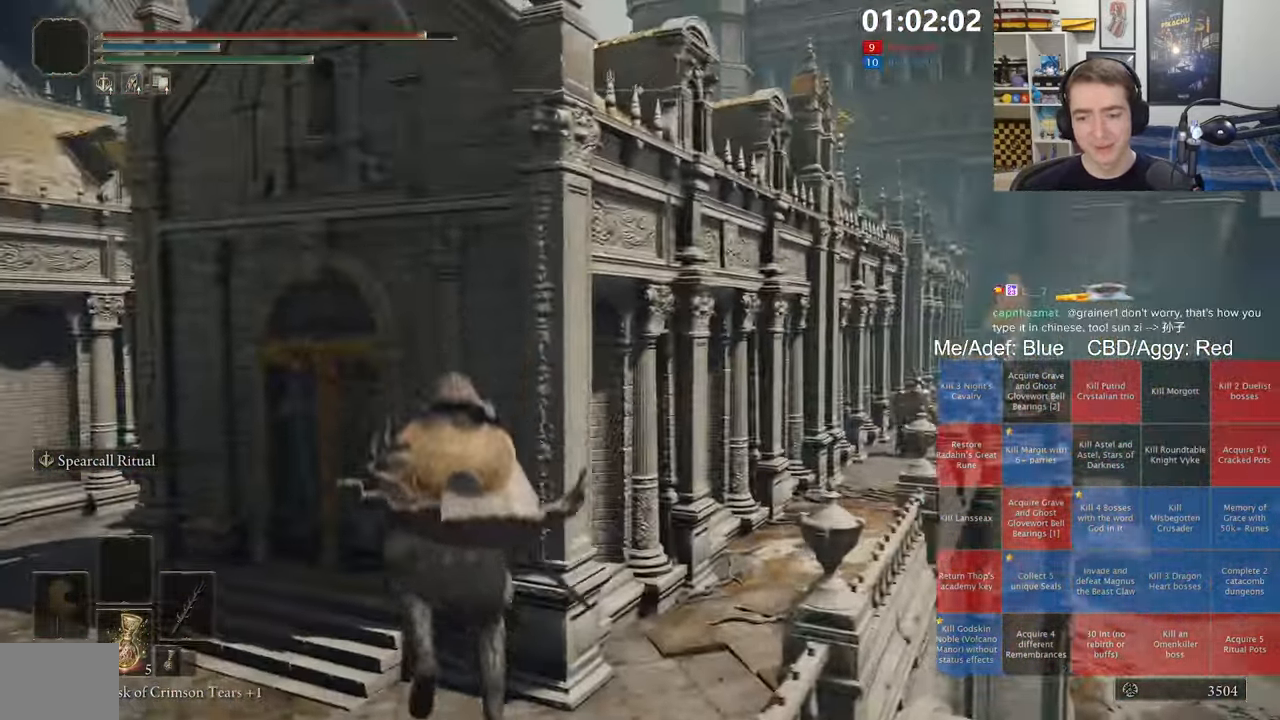
{"buttons": ["B", "L1"], "left_stick": "up", "right_stick": "center", "events": [[50, "right_stick", "right"], [250, "right_stick", "center"], [433, "right_stick", "up"], [483, "right_stick", "center"]]}
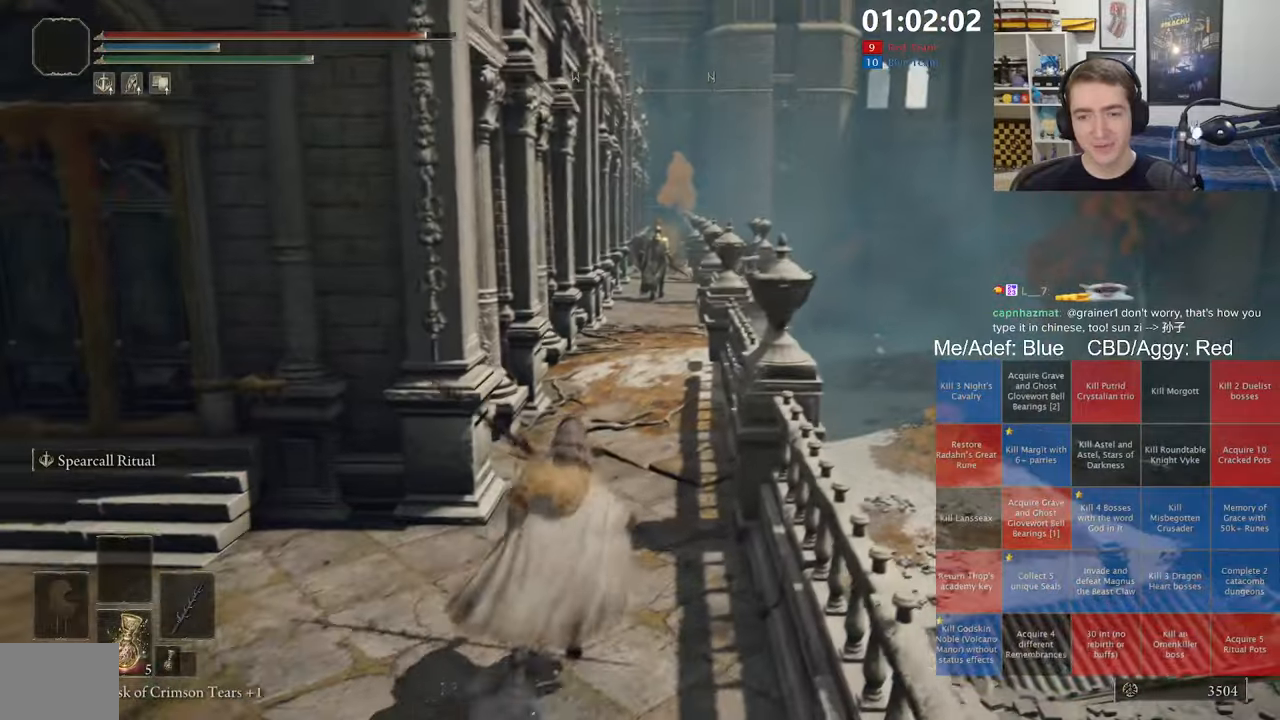
{"buttons": ["B", "L1"], "left_stick": "up", "right_stick": "center", "events": []}
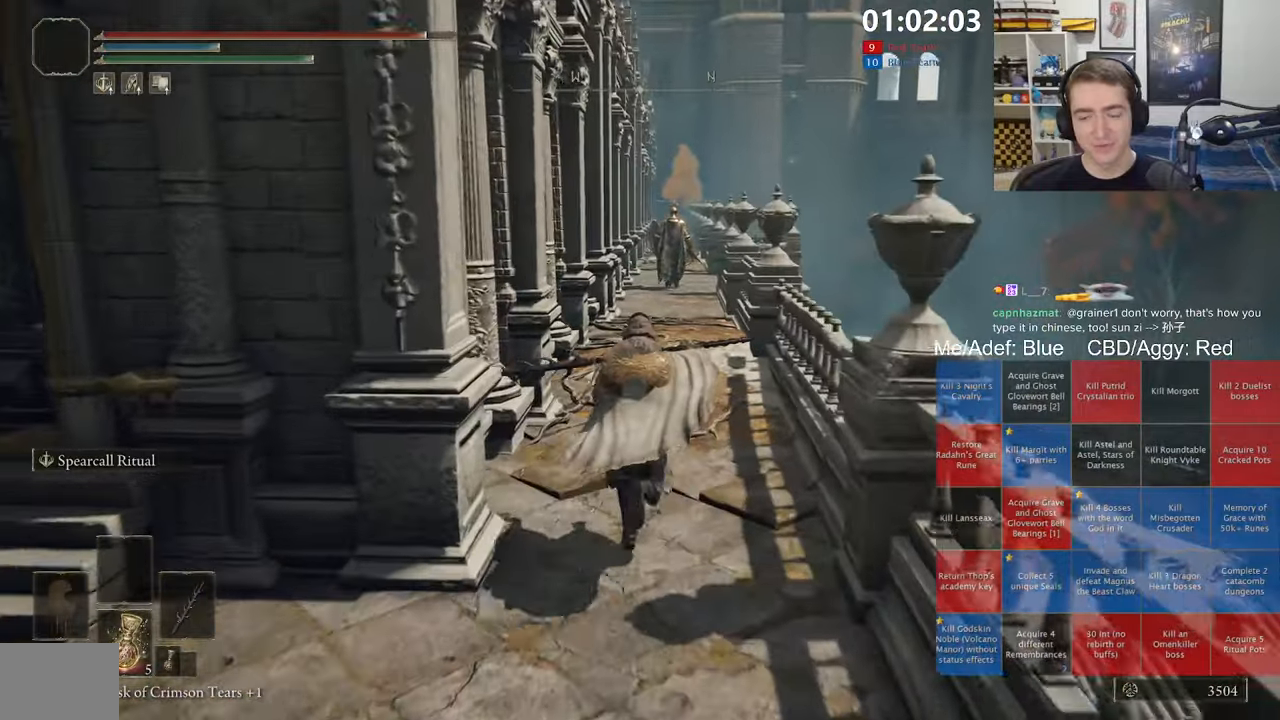
{"buttons": ["B", "L1"], "left_stick": "up", "right_stick": "center"}
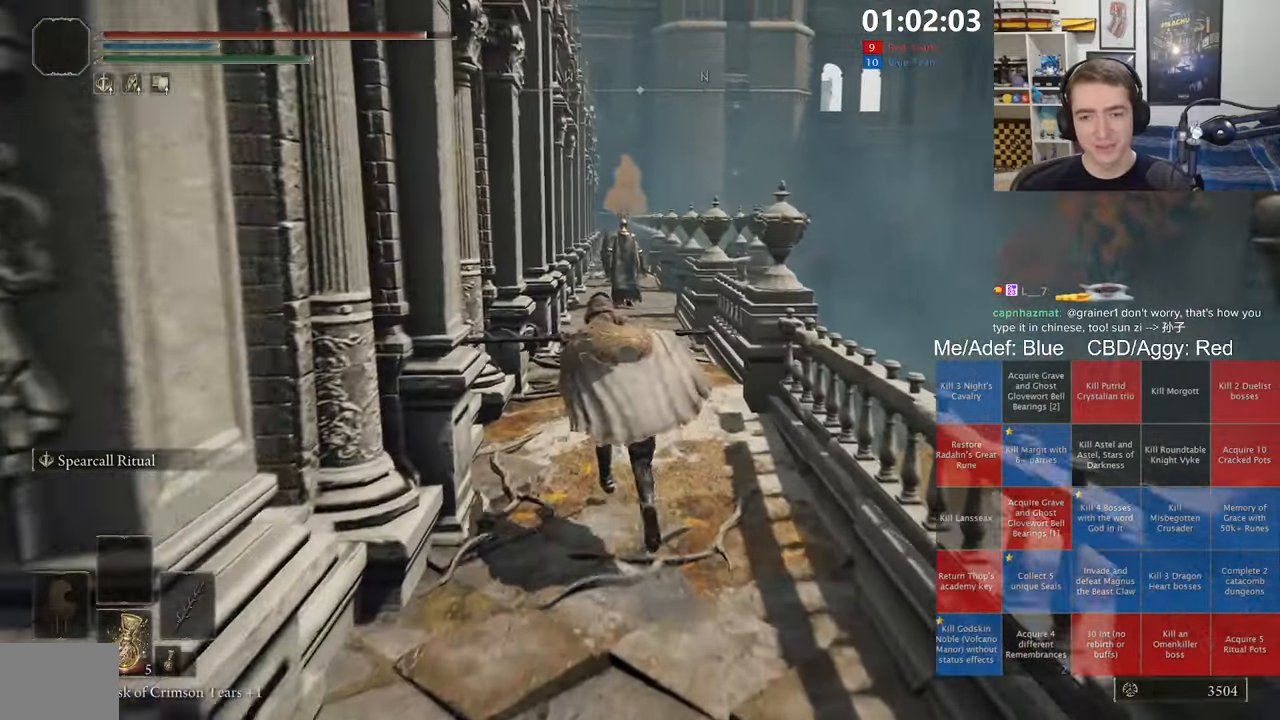
{"buttons": ["B", "L1"], "left_stick": "up", "right_stick": "center", "events": []}
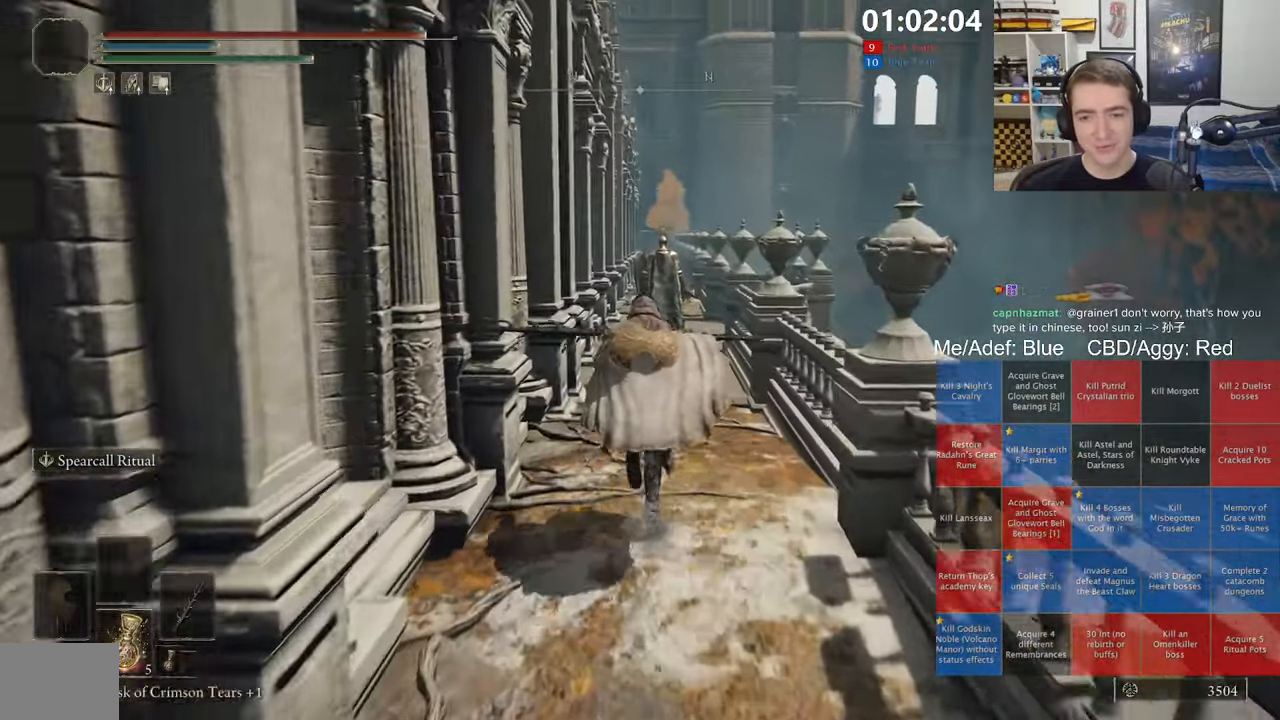
{"buttons": ["B", "L1"], "left_stick": "up", "right_stick": "center", "events": [[367, "right_stick", "down"], [467, "right_stick", "center"]]}
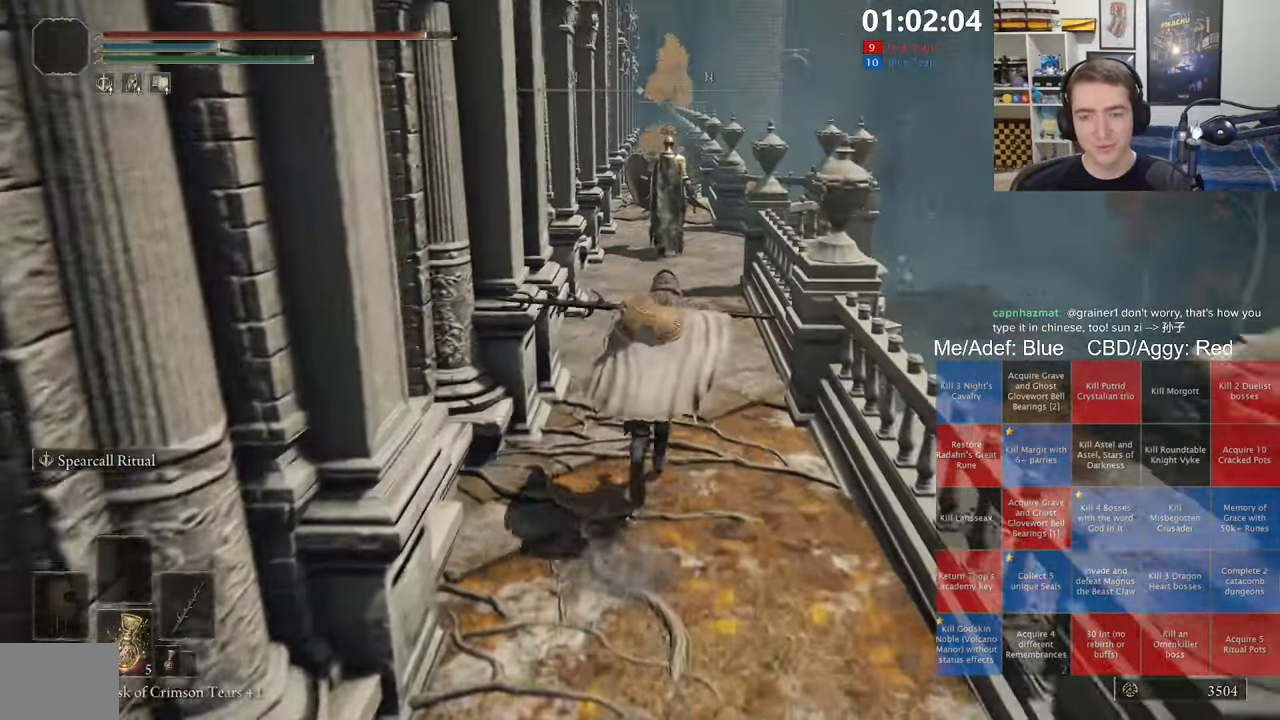
{"buttons": ["B", "L1"], "left_stick": "up", "right_stick": "center", "events": []}
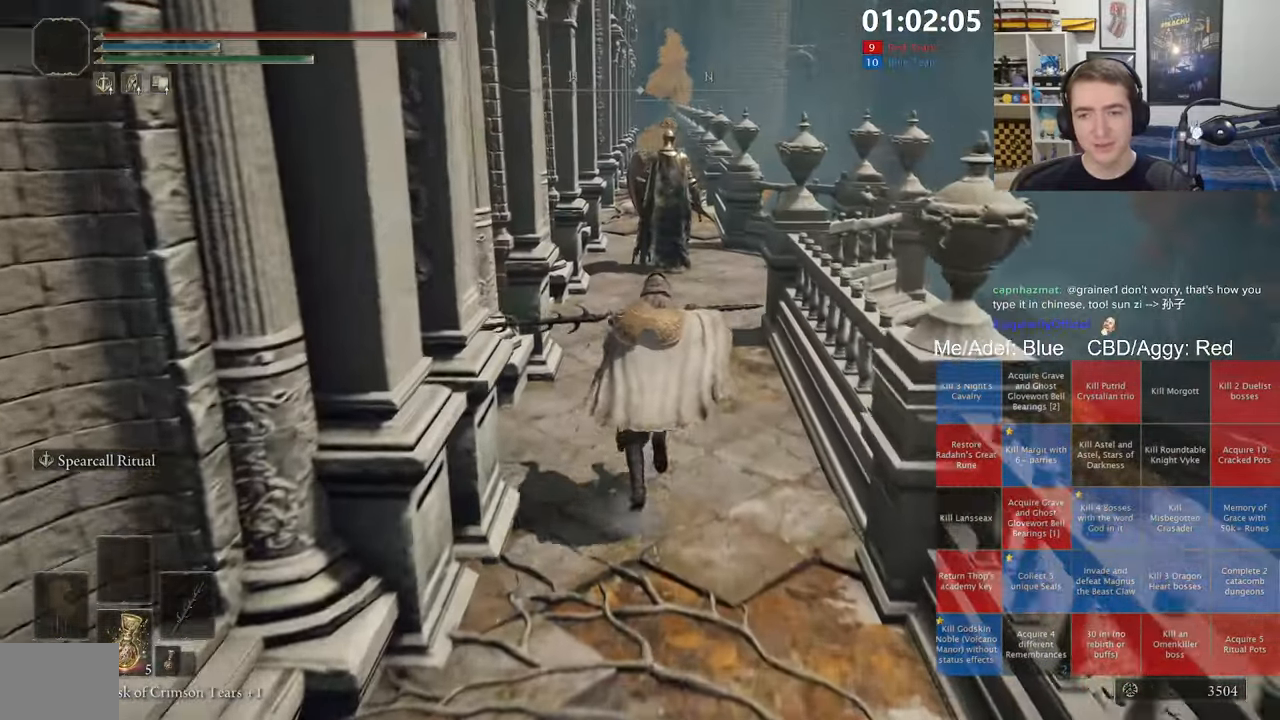
{"buttons": ["B", "L1"], "left_stick": "up", "right_stick": "center", "events": []}
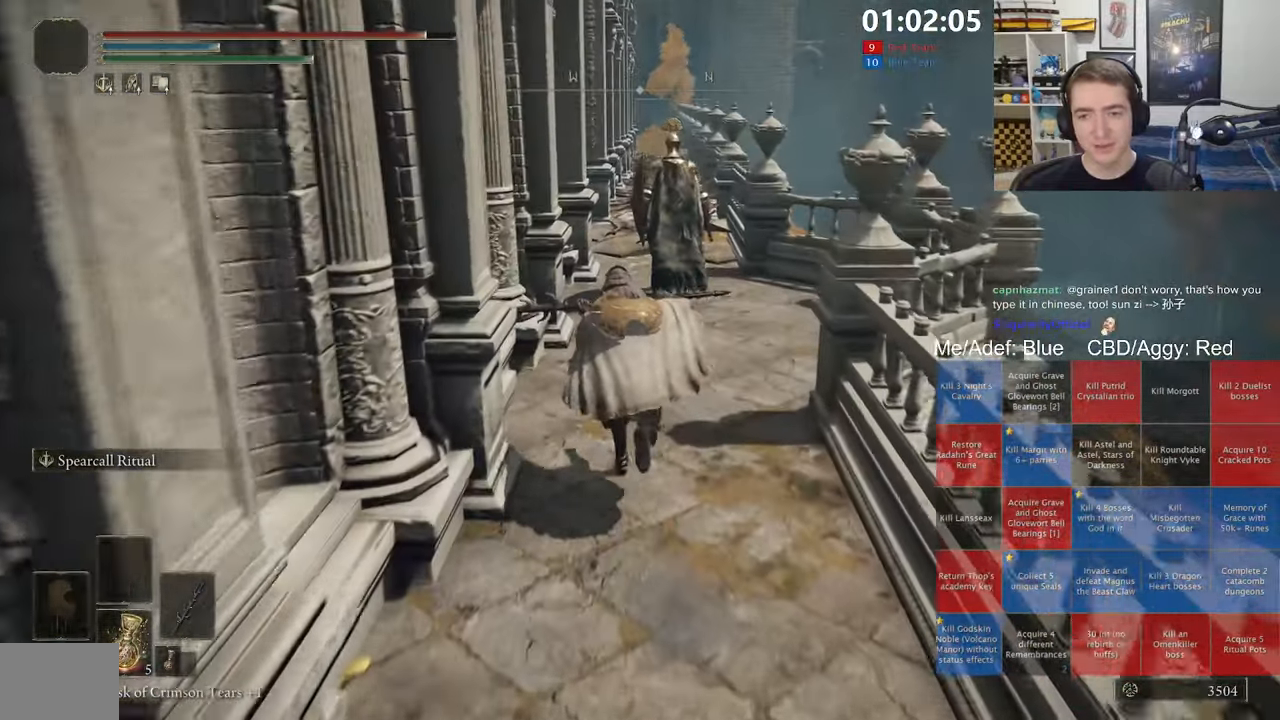
{"buttons": ["B", "L1"], "left_stick": "up", "right_stick": "center", "events": []}
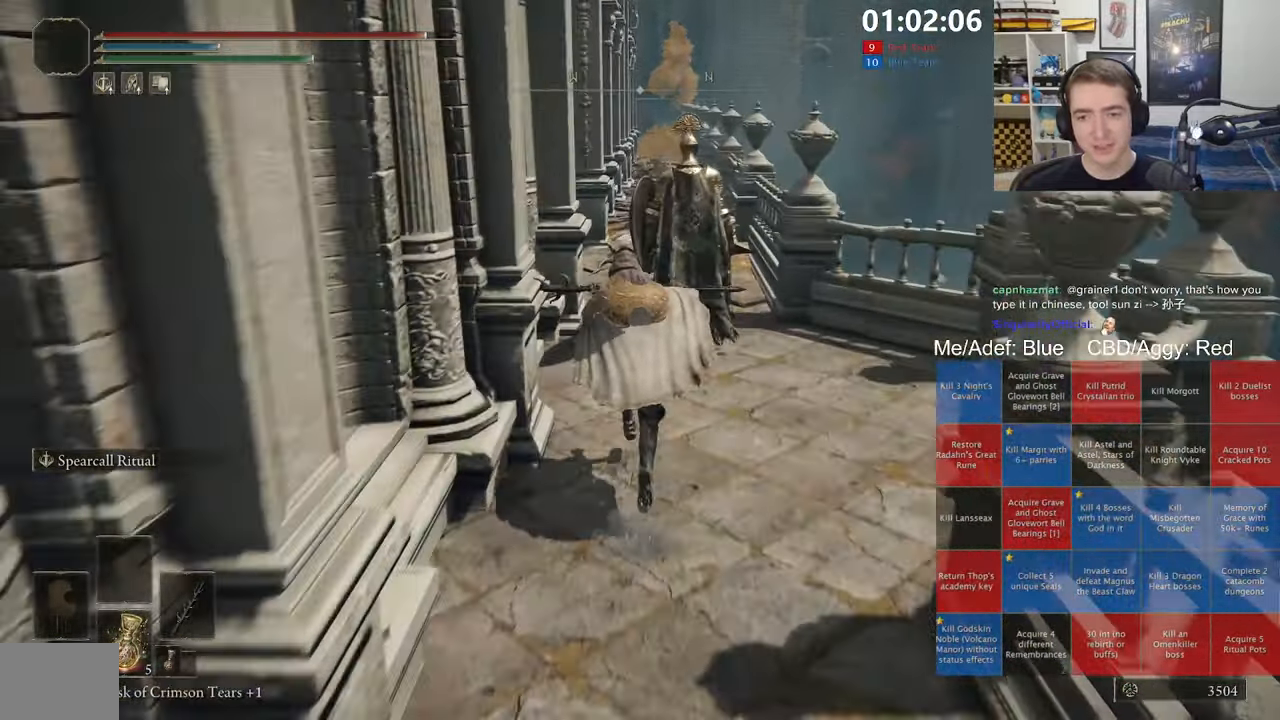
{"buttons": ["B", "L1"], "left_stick": "up-right", "right_stick": "center", "events": [[250, "left_stick", "up-right"]]}
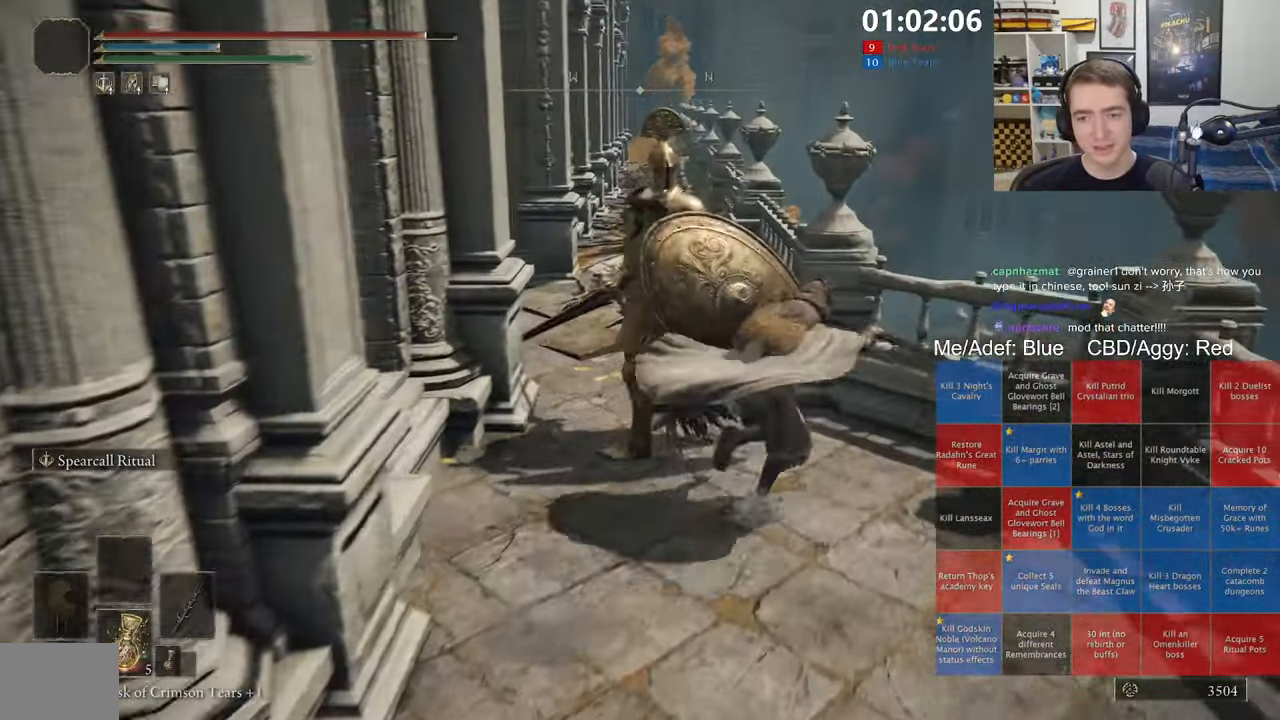
{"buttons": ["B", "L1"], "left_stick": "up", "right_stick": "center", "events": [[17, "left_stick", "up"]]}
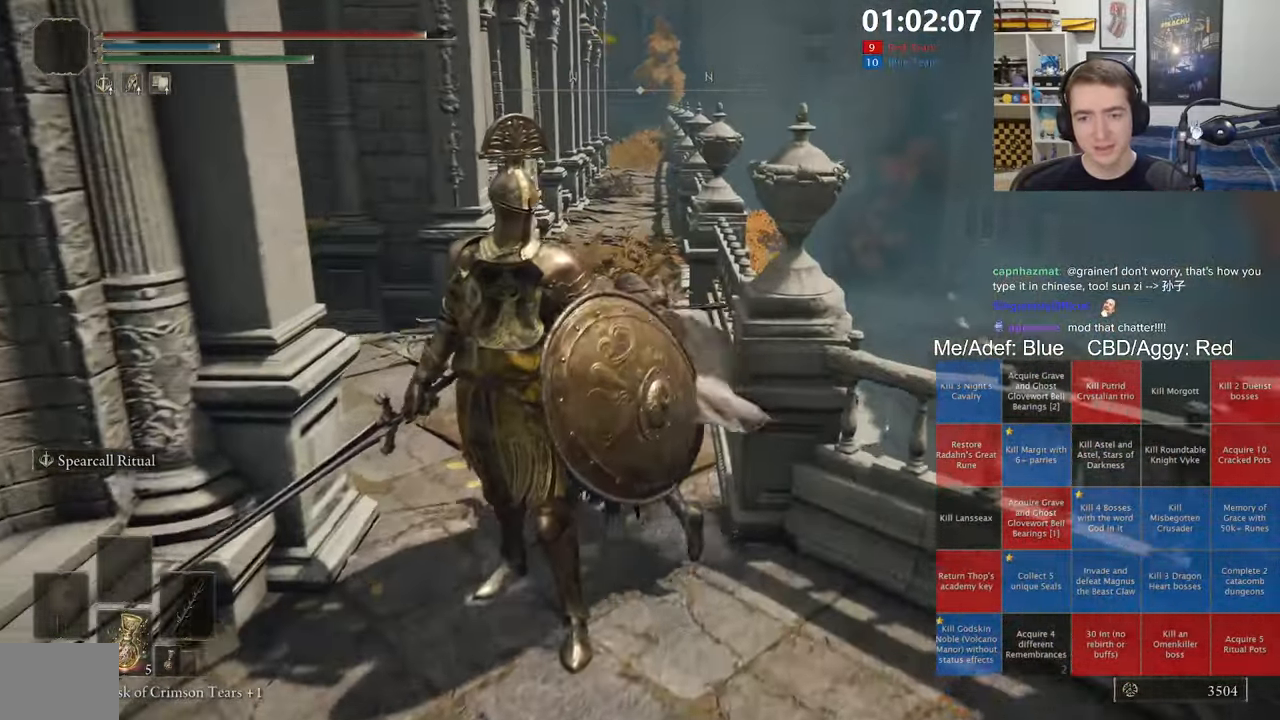
{"buttons": ["B", "L1"], "left_stick": "up", "right_stick": "center", "events": []}
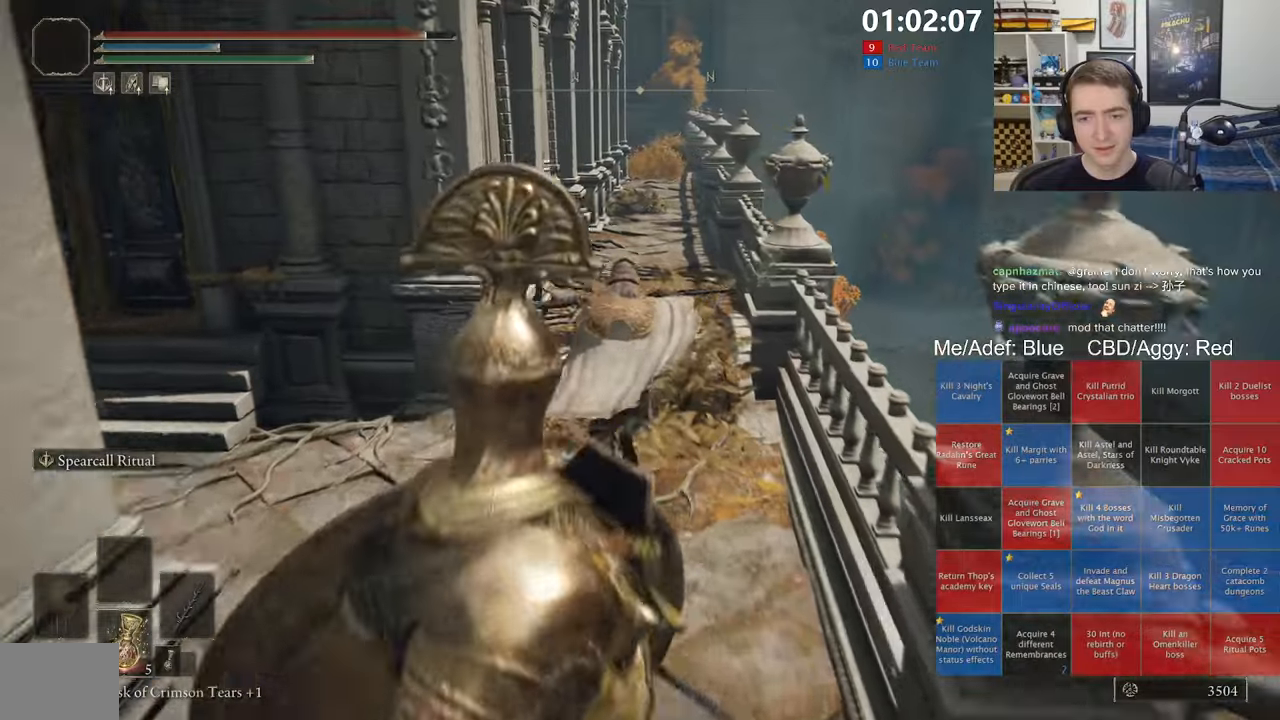
{"buttons": ["B", "L1"], "left_stick": "up", "right_stick": "center", "events": []}
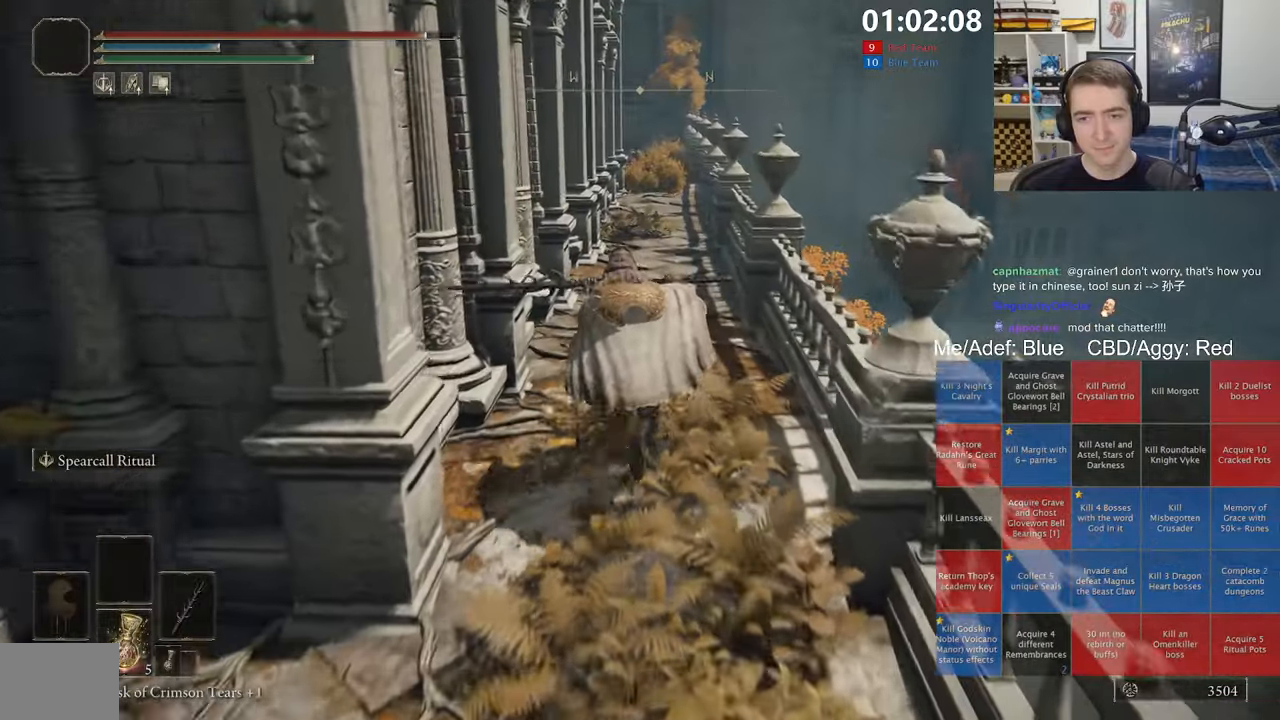
{"buttons": ["B", "L1"], "left_stick": "up", "right_stick": "center", "events": []}
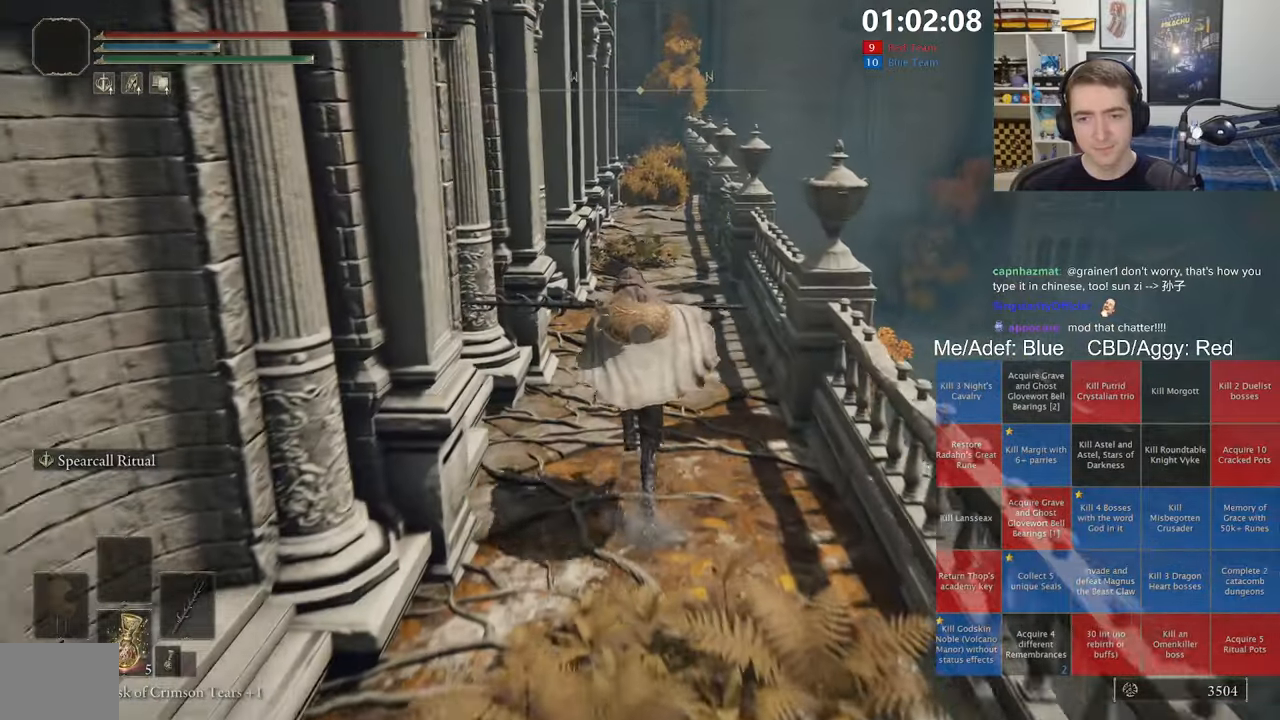
{"buttons": ["B", "L1"], "left_stick": "up", "right_stick": "center", "events": []}
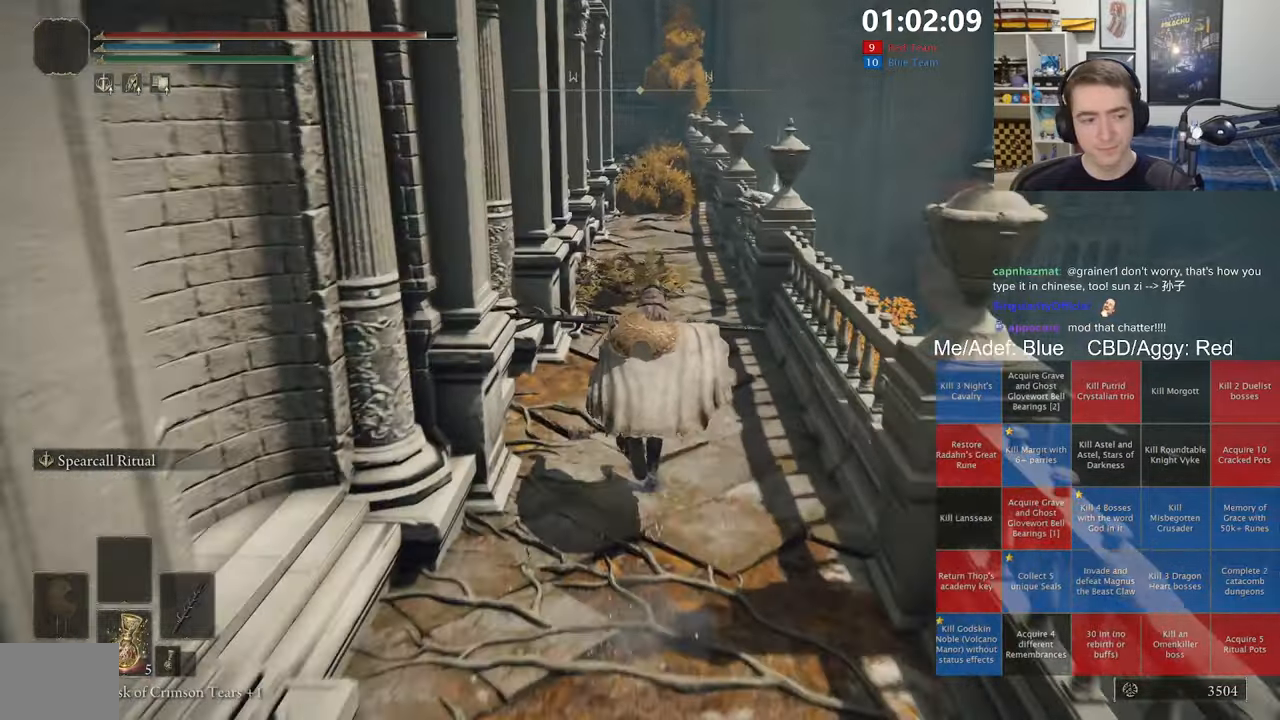
{"buttons": ["B", "L1"], "left_stick": "up", "right_stick": "center", "events": []}
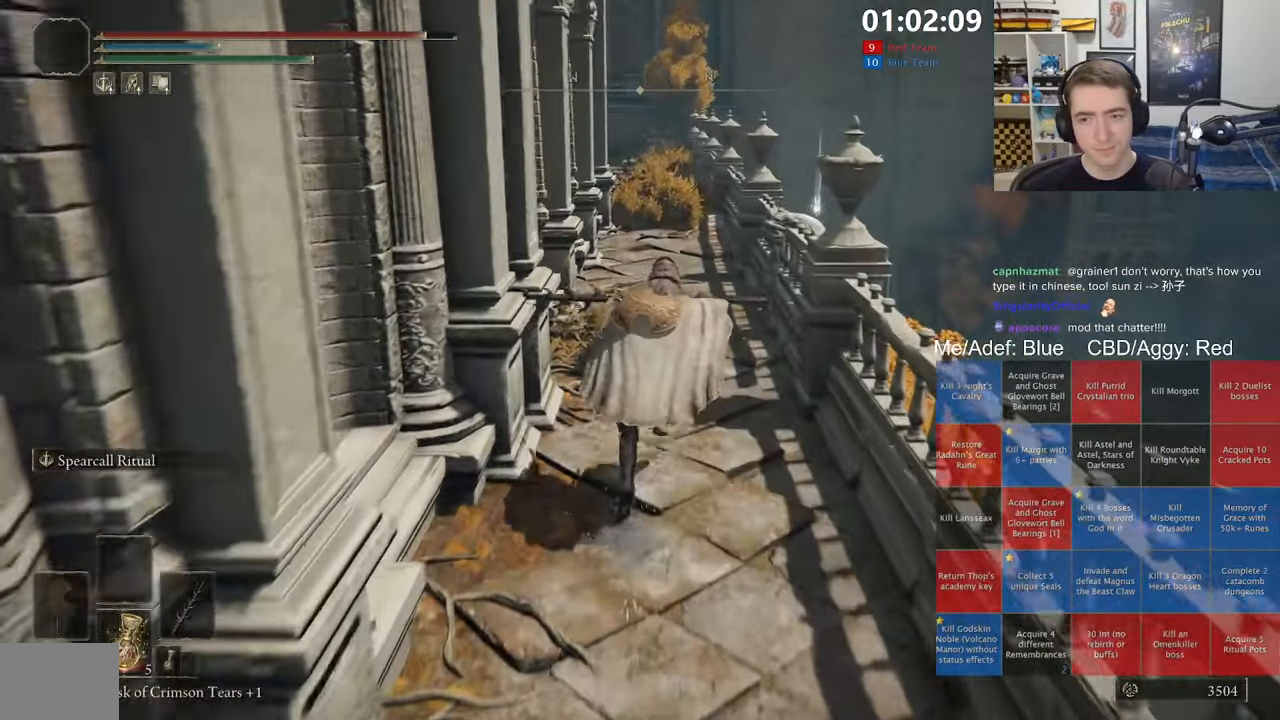
{"buttons": ["B", "L1"], "left_stick": "up", "right_stick": "center", "events": []}
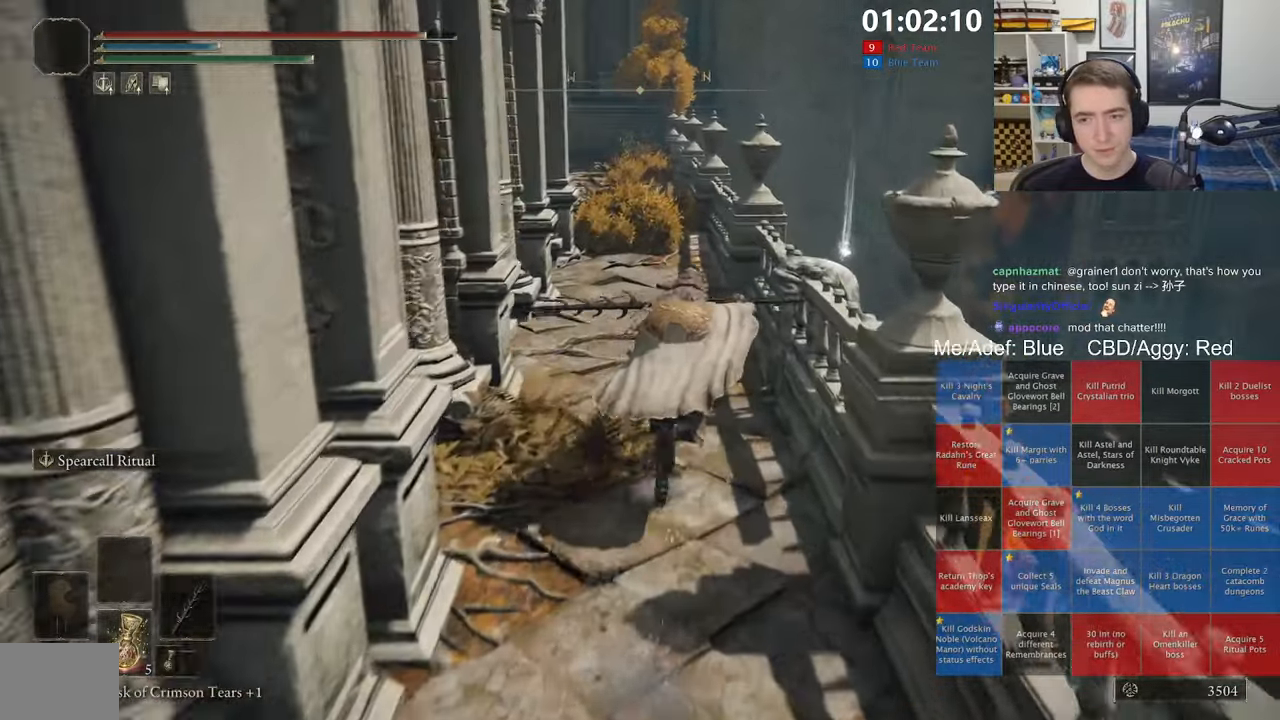
{"buttons": ["B", "L1"], "left_stick": "up", "right_stick": "down-left", "events": [[217, "Y", "down"], [300, "Y", "up"], [434, "right_stick", "down-left"]]}
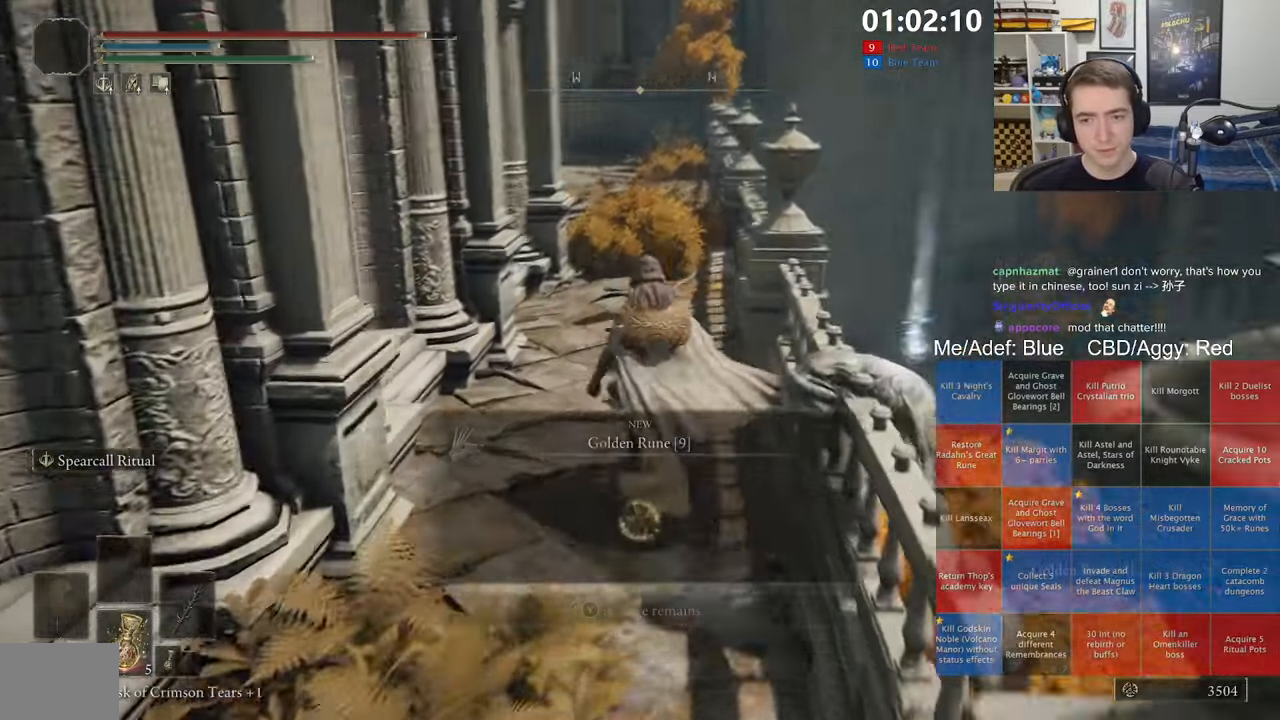
{"buttons": ["B", "L1"], "left_stick": "up", "right_stick": "center", "events": [[50, "right_stick", "center"], [167, "Y", "down"], [284, "Y", "up"]]}